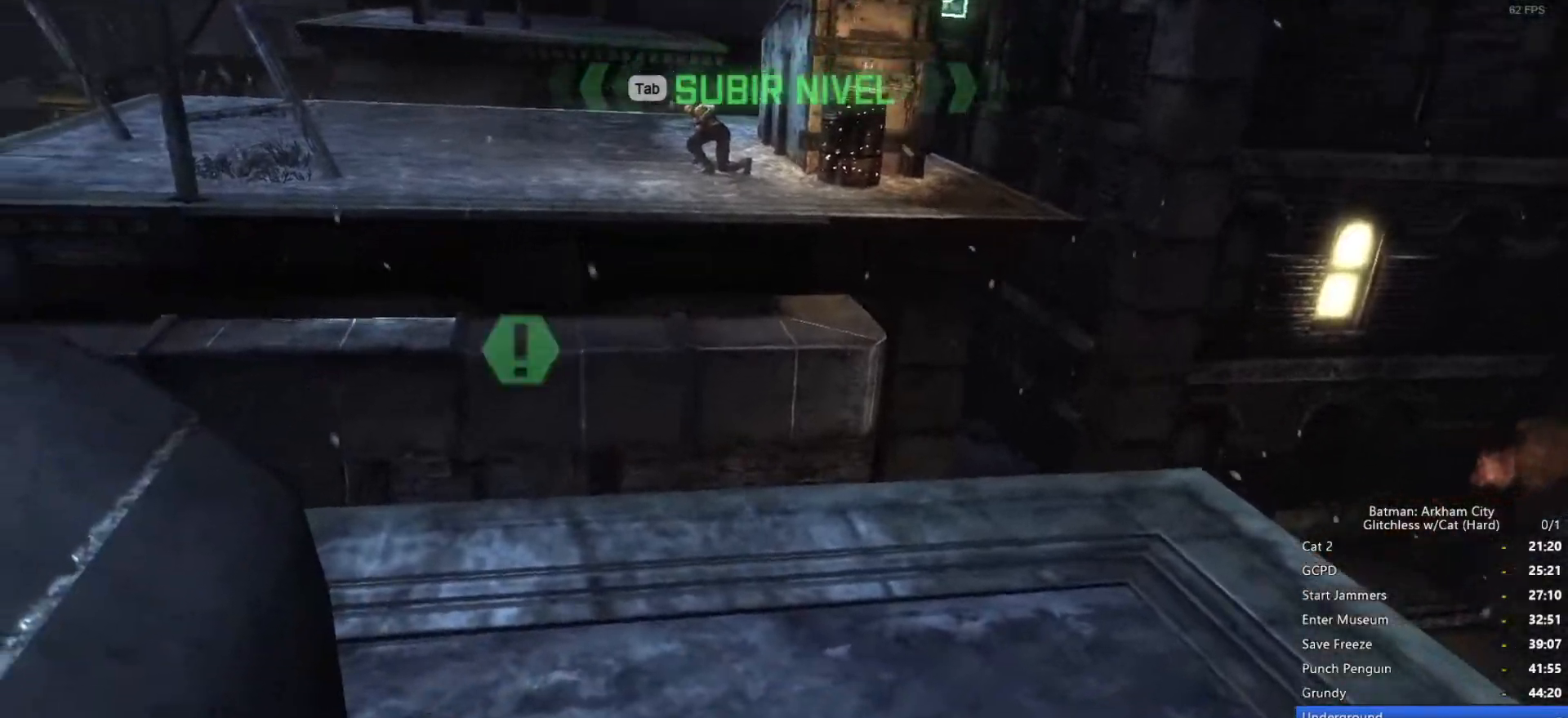
Gameplay with keyboard and mouse; each line is a JSON object with the keys and mouse buttons held at the frame after it. "events" lists presses ("down") and releases ("up") of "1", "2", "3", "4", "5", "a", "alt", "c", "ctrl", "d", "e", "f", "q", "r", "s", "shift", "space", "tab", "v", "w", "x", "z", "mouse_left", "mouse_middle", "mouse_right", "mouse_wheel_up" and "mouse_wheel_down" between this image and that frame as [ms after this image, input, new state], when the widget could be followed in between. "mouse_left", "mouse_middle", "mouse_right", "mouse_wheel_up", "mouse_wheel_down" = the "left", "middle", "right", "wheel_up", "wheel_down" buttons of the "mouse" list. No other keys are recorded. Mouse movement is not recorded.
{"keys": ["w"], "mouse": [], "events": [[166, "mouse_wheel_up", "down"], [200, "mouse_wheel_up", "up"], [300, "w", "down"]]}
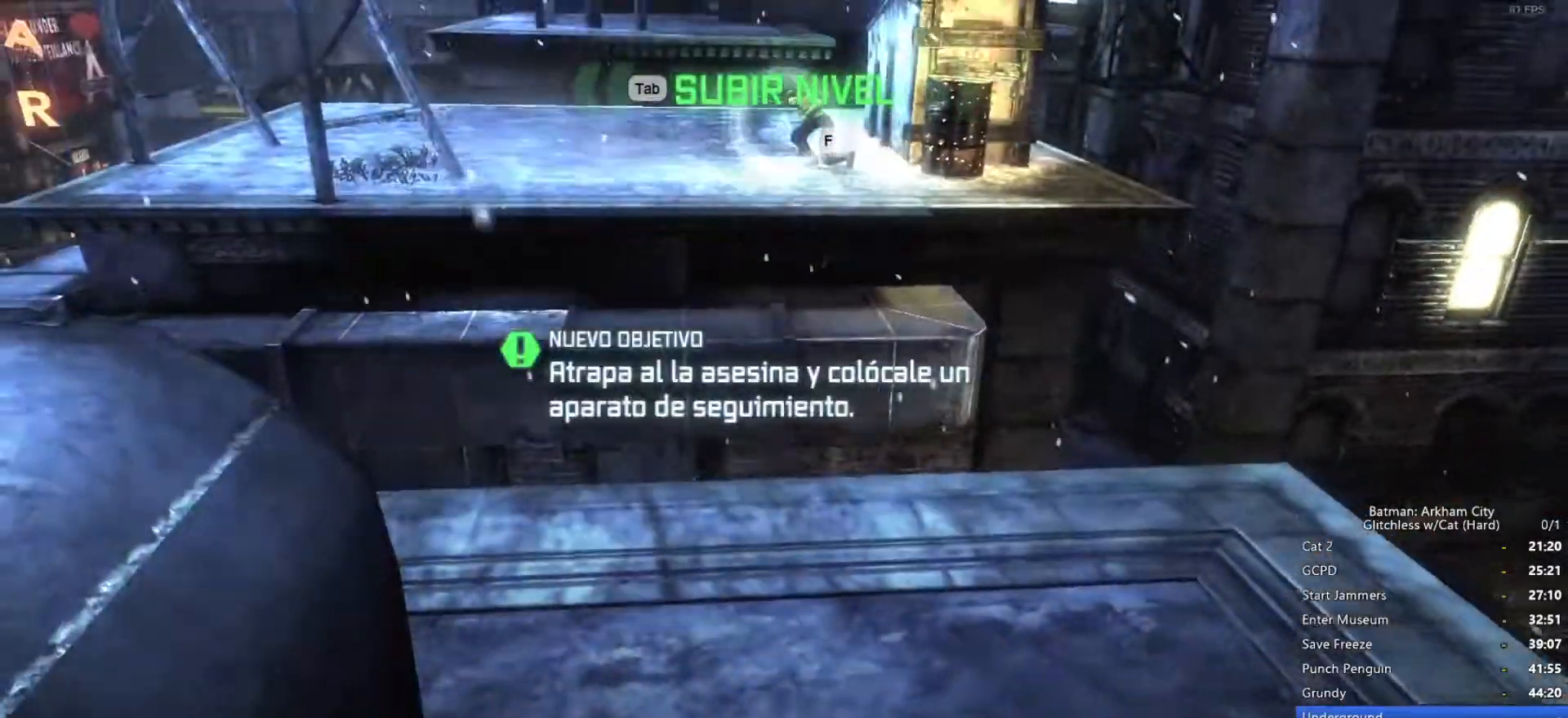
{"keys": ["f", "w"], "mouse": [], "events": [[500, "f", "down"]]}
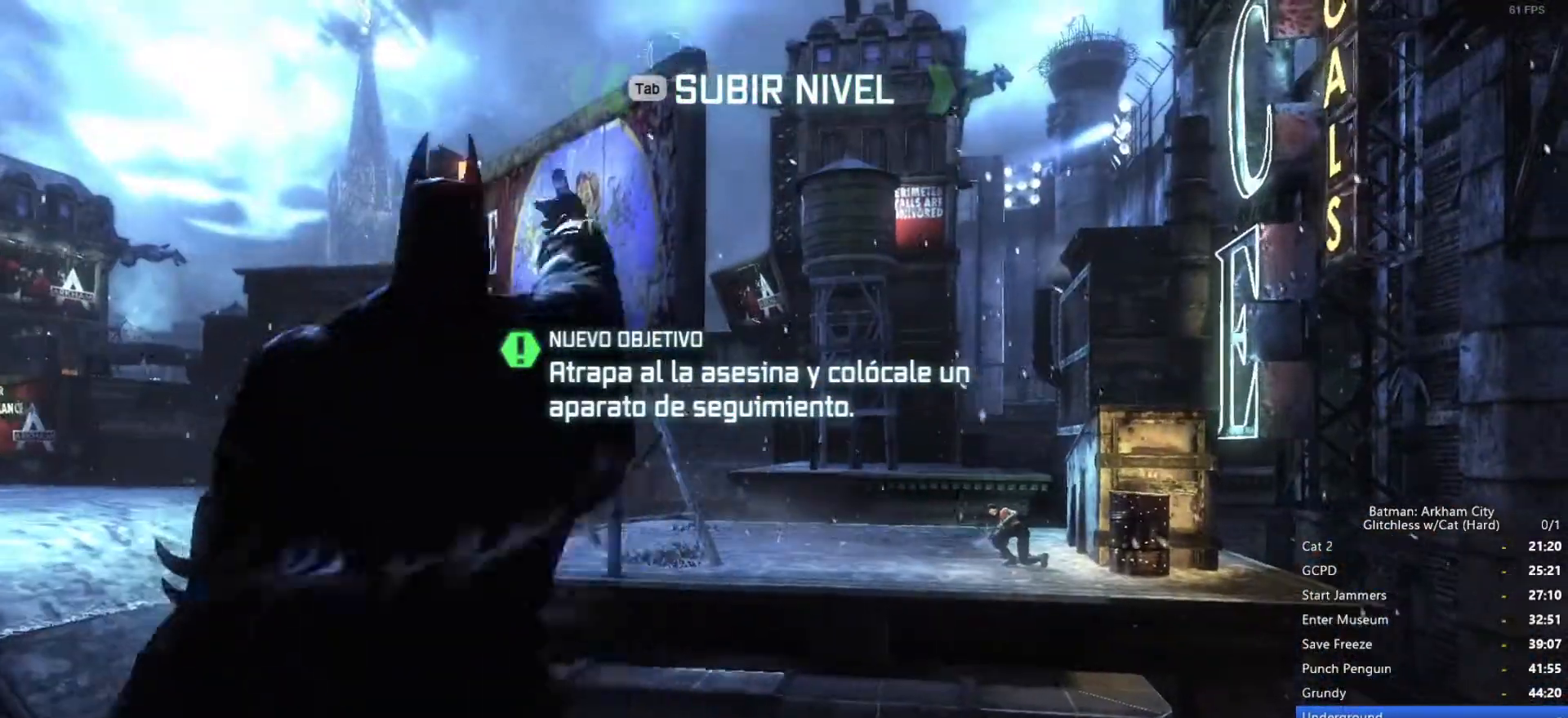
{"keys": [], "mouse": [], "events": [[83, "f", "up"], [183, "w", "up"]]}
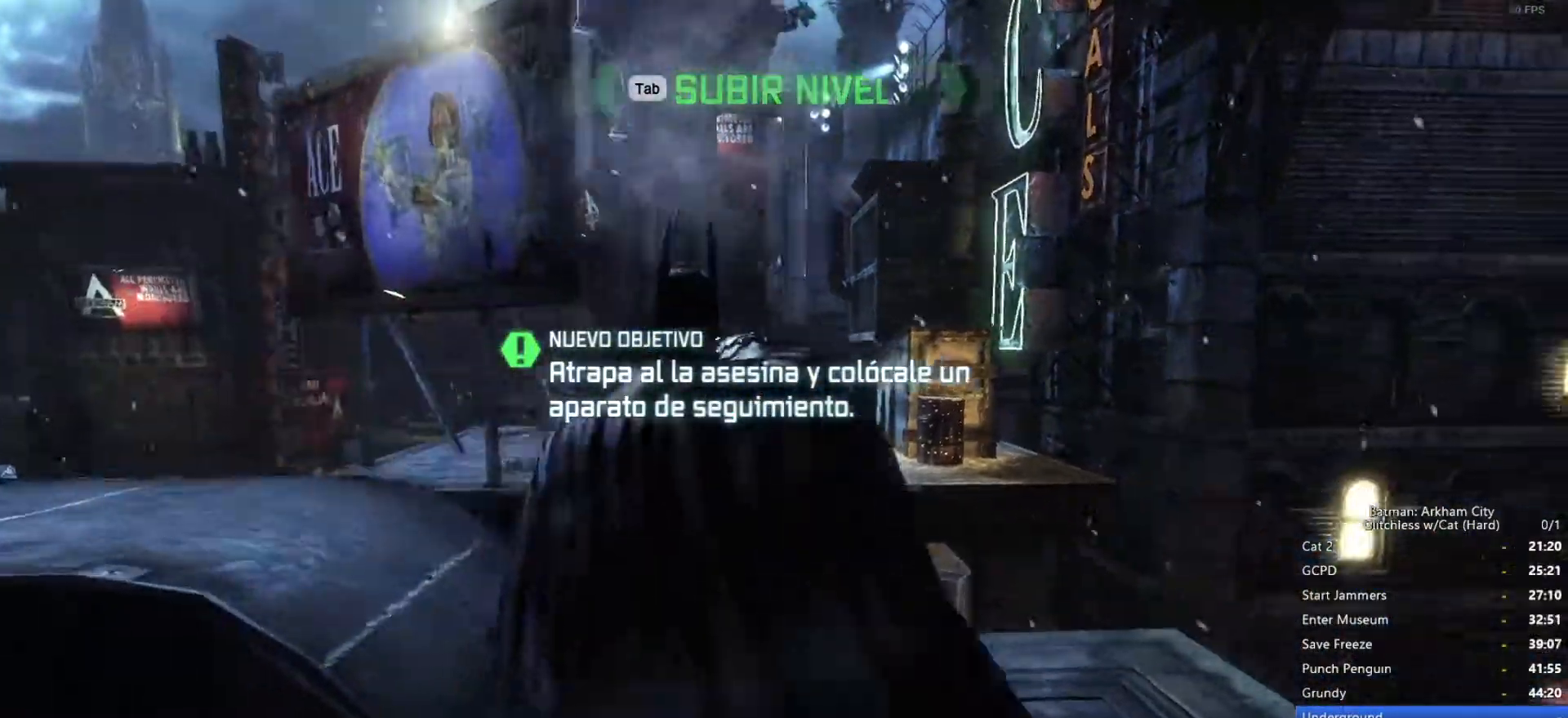
{"keys": [], "mouse": [], "events": []}
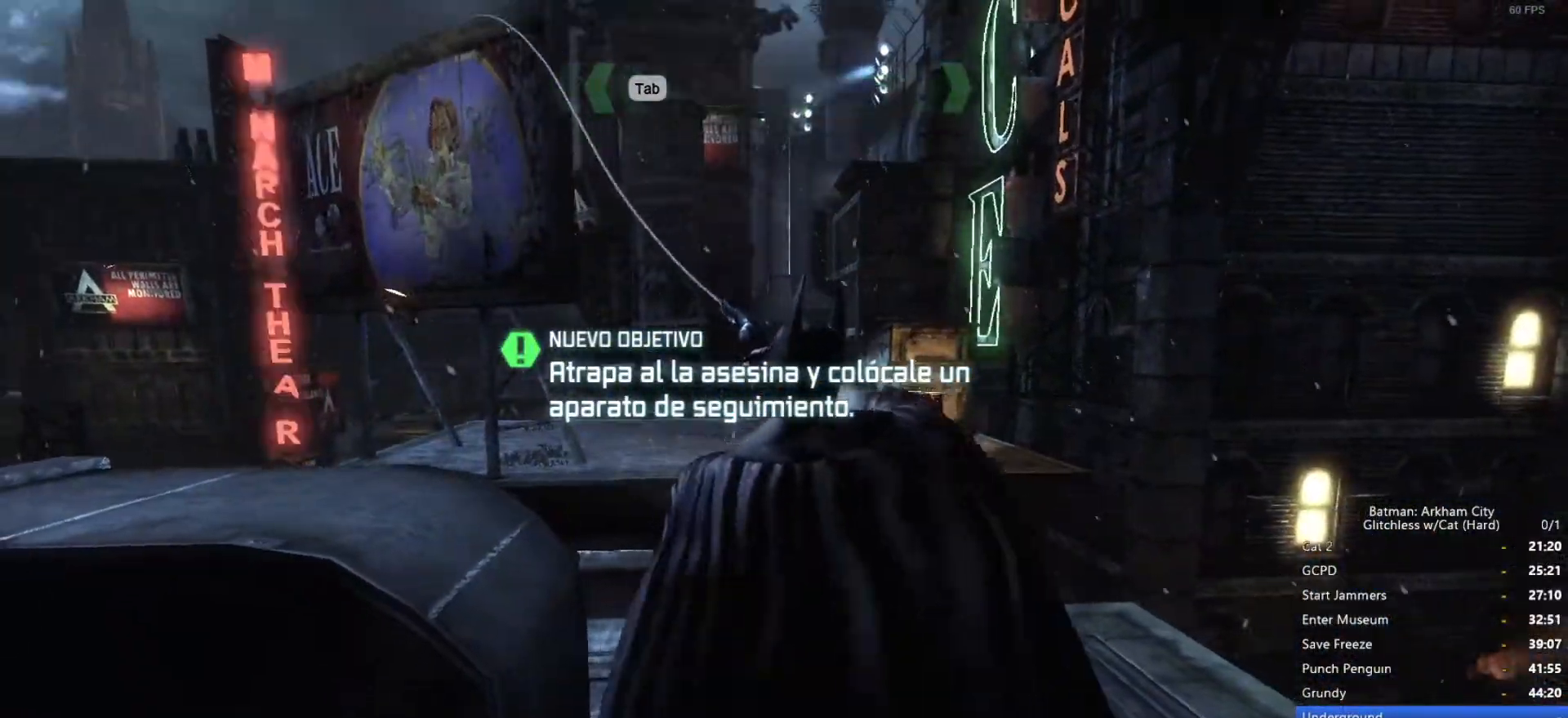
{"keys": [], "mouse": [], "events": []}
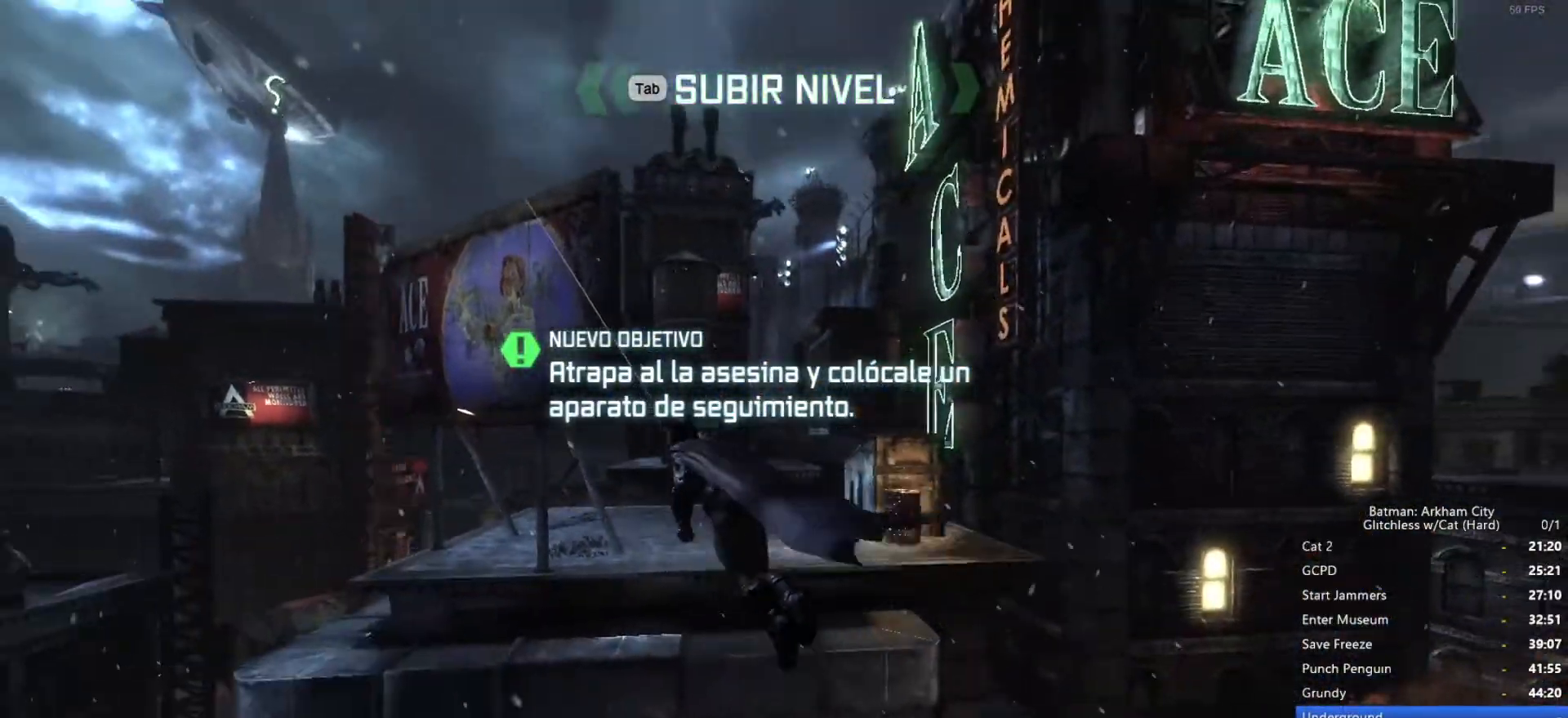
{"keys": [], "mouse": [], "events": []}
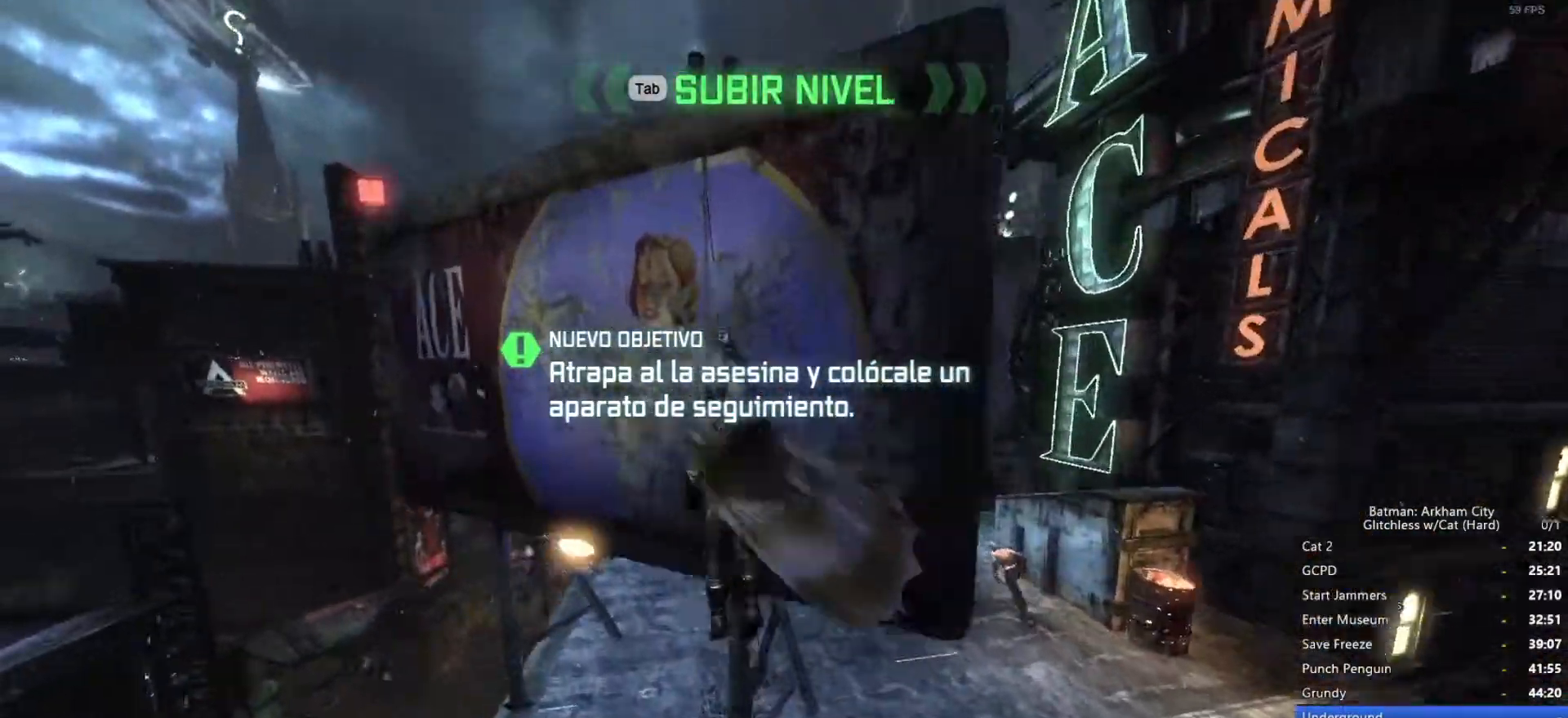
{"keys": ["space", "w"], "mouse": [], "events": [[133, "w", "down"], [366, "space", "down"], [400, "space", "up"], [500, "space", "down"]]}
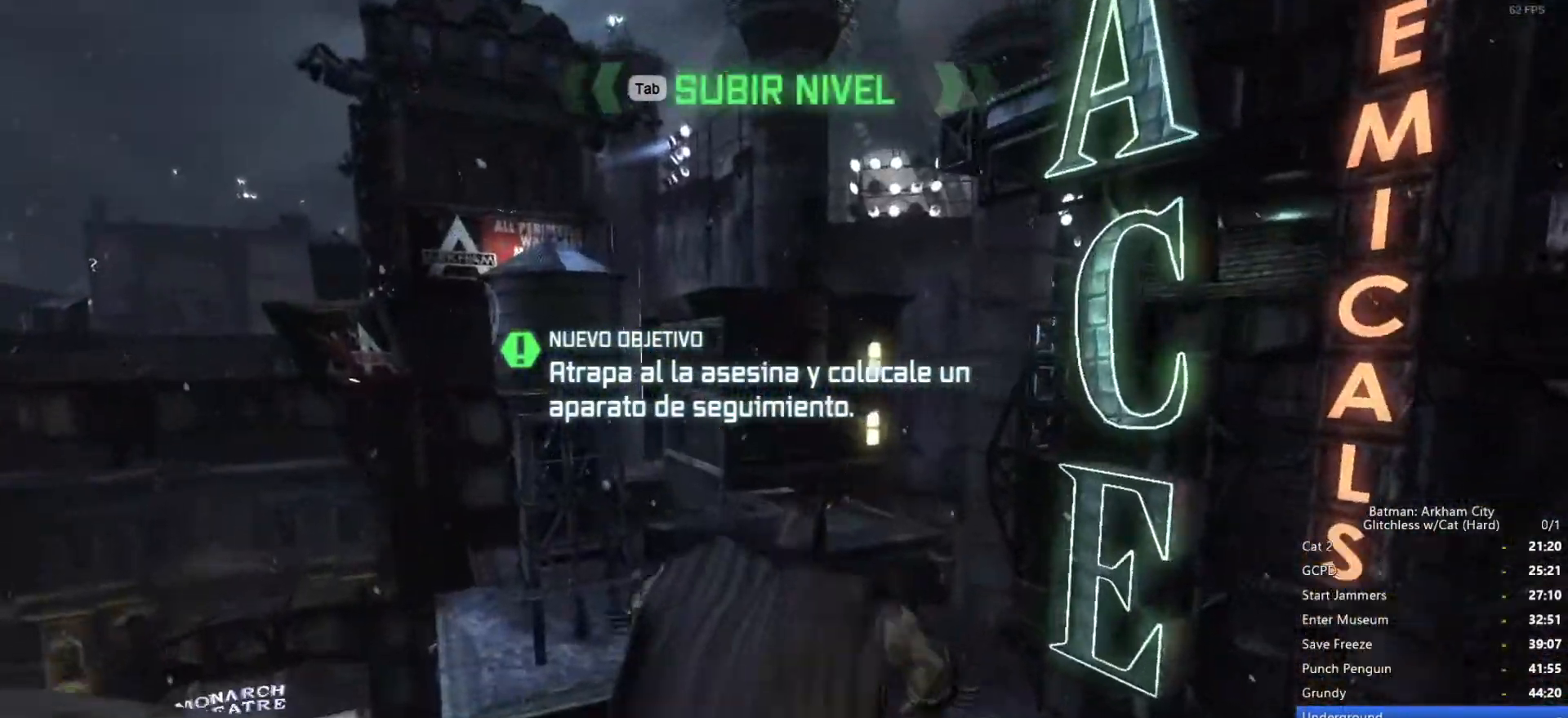
{"keys": ["space", "w"], "mouse": [], "events": [[83, "space", "up"], [133, "space", "down"], [233, "space", "up"], [266, "space", "down"]]}
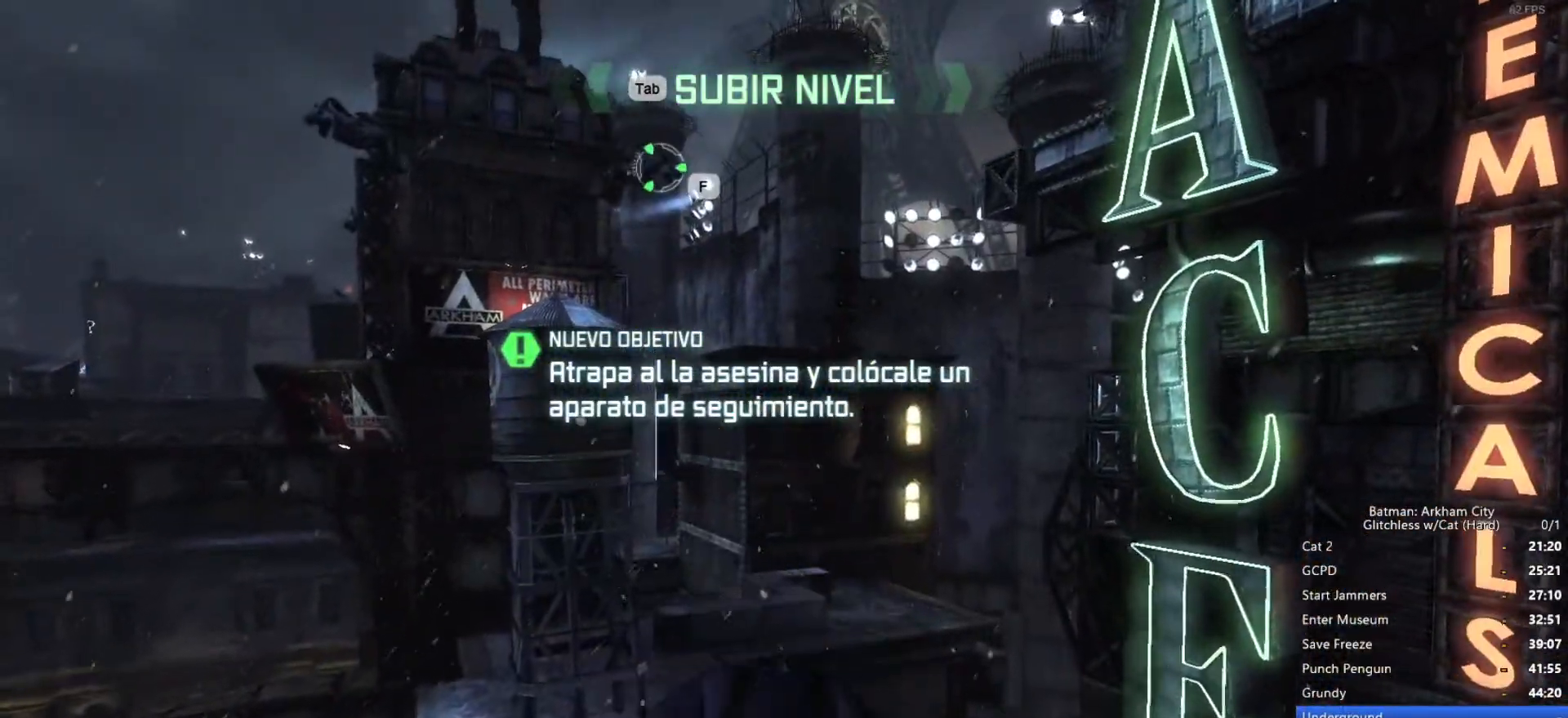
{"keys": ["space", "w"], "mouse": [], "events": []}
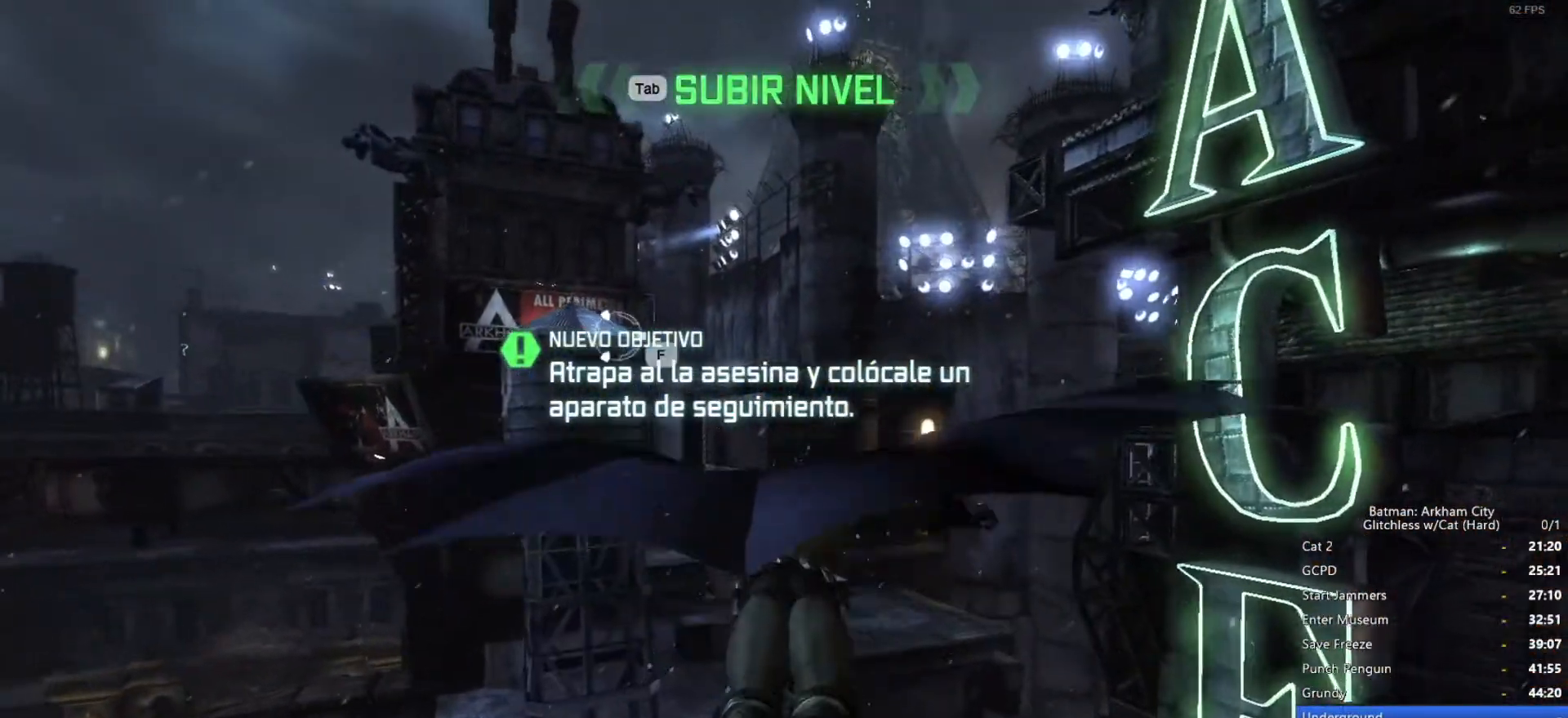
{"keys": ["space", "w"], "mouse": [], "events": []}
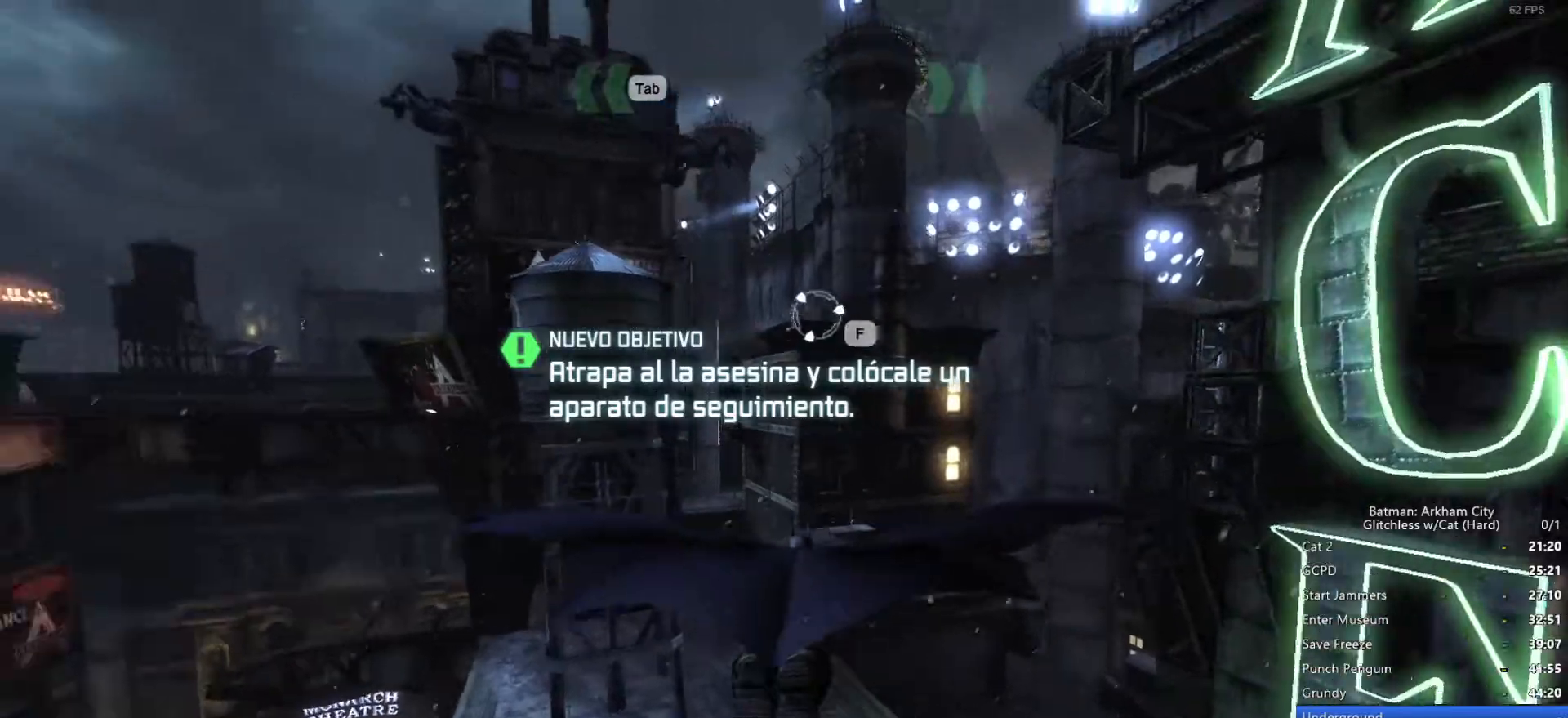
{"keys": ["space", "w"], "mouse": [], "events": []}
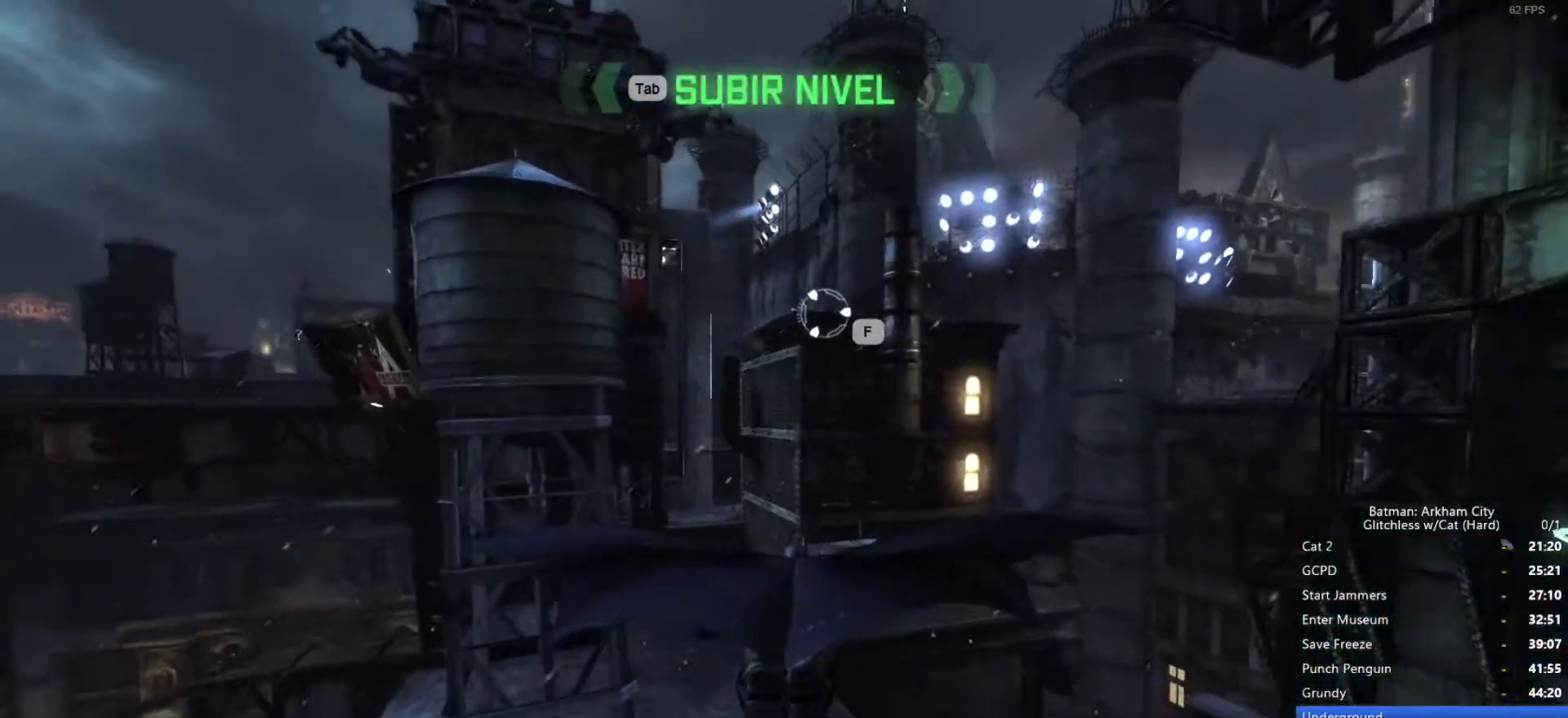
{"keys": ["space", "w"], "mouse": [], "events": []}
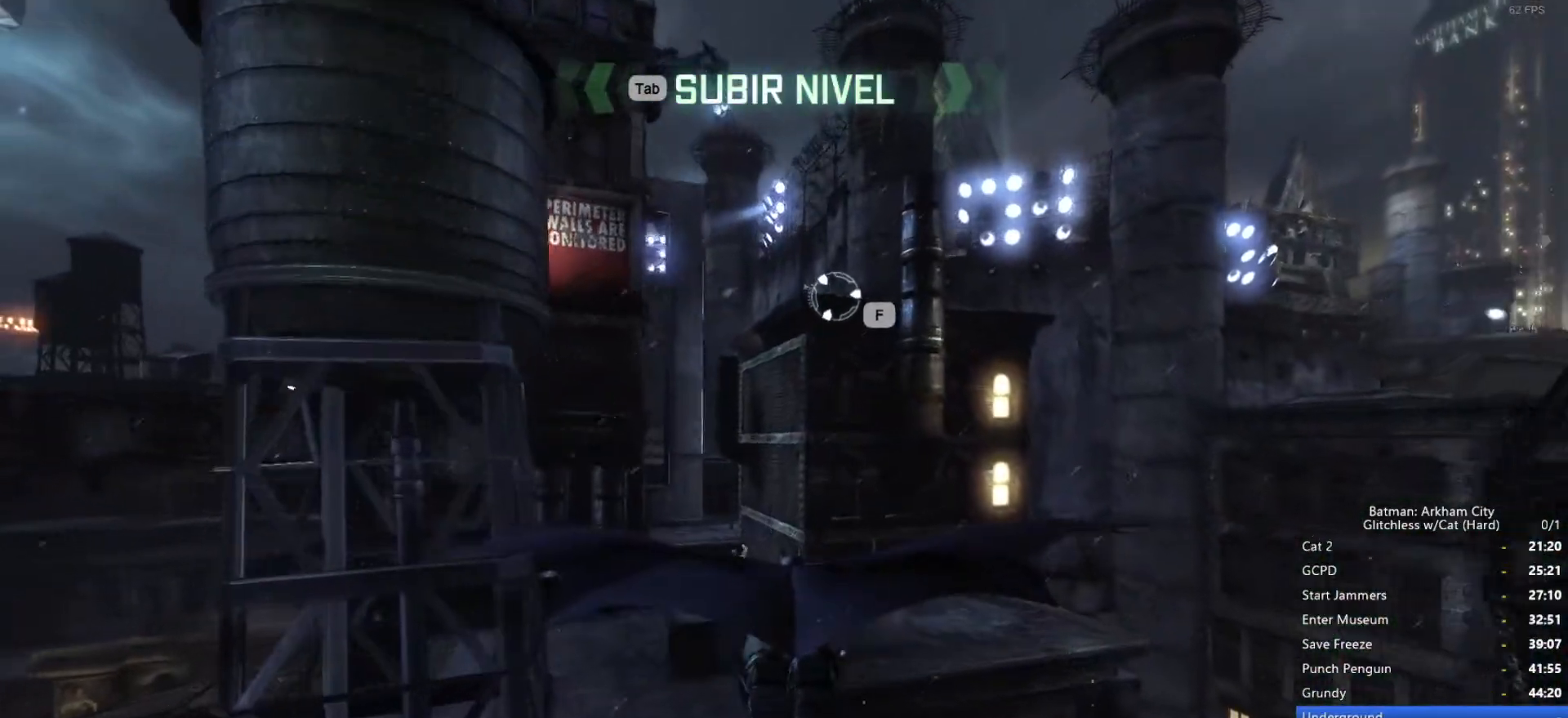
{"keys": ["f", "space", "w"], "mouse": [], "events": [[400, "f", "down"]]}
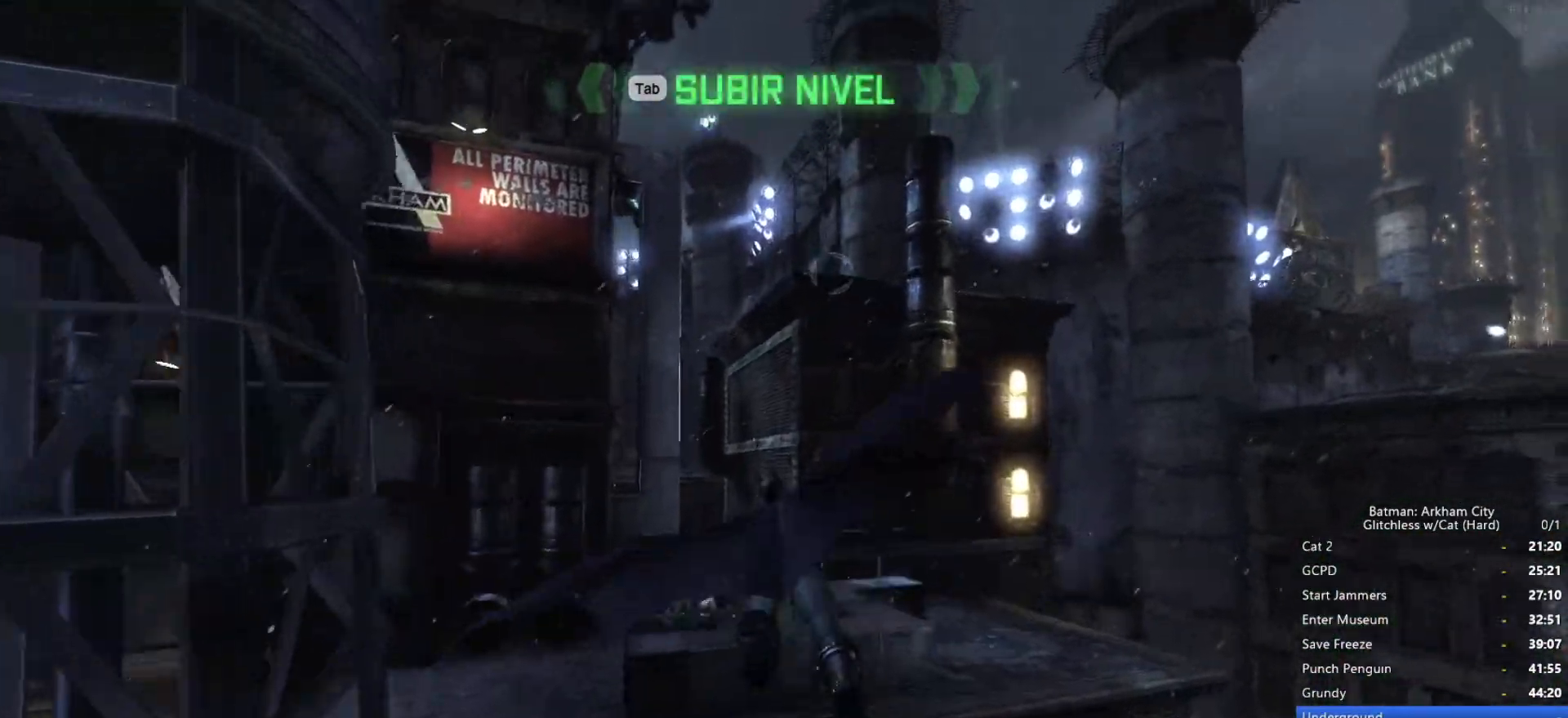
{"keys": [], "mouse": [], "events": [[33, "f", "up"], [233, "space", "up"], [316, "w", "up"]]}
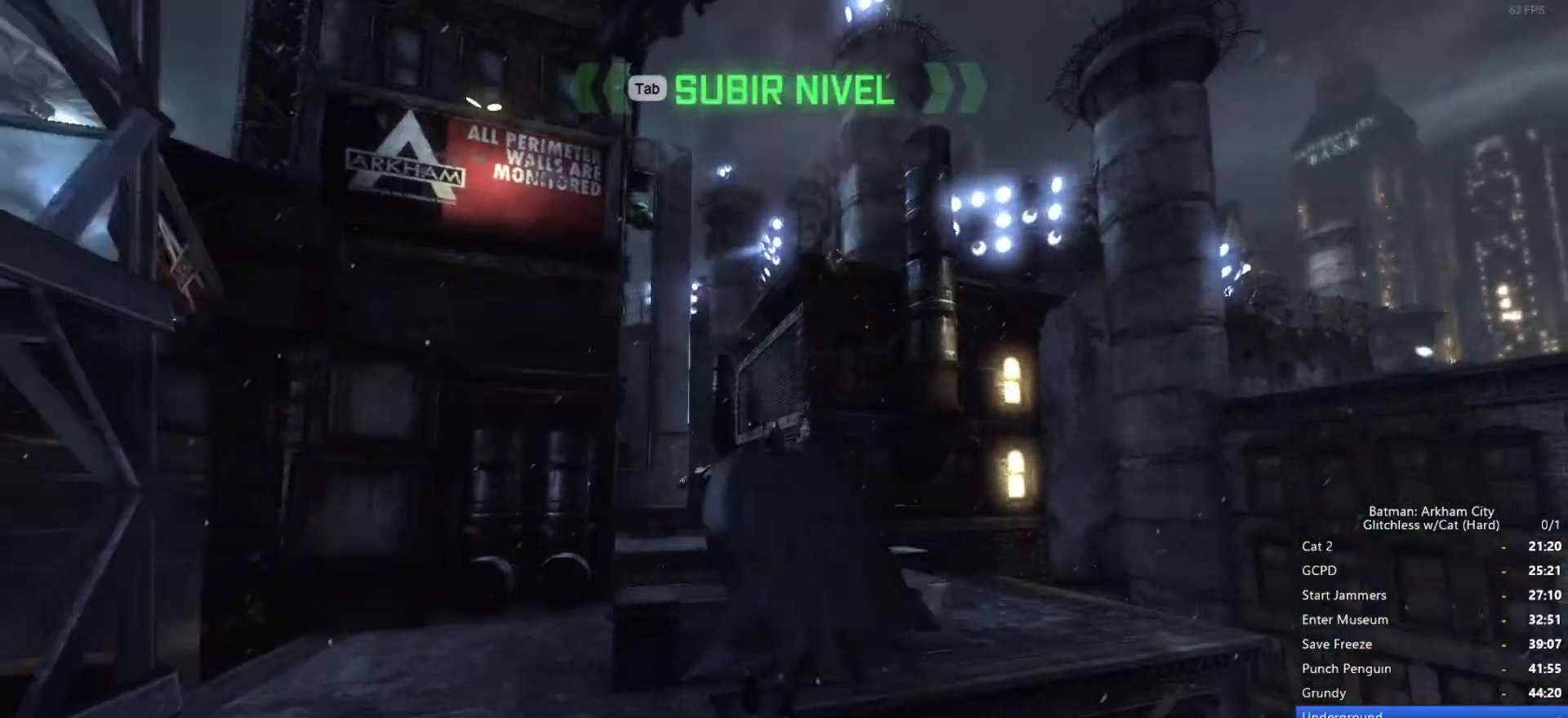
{"keys": ["w"], "mouse": [], "events": [[100, "w", "down"]]}
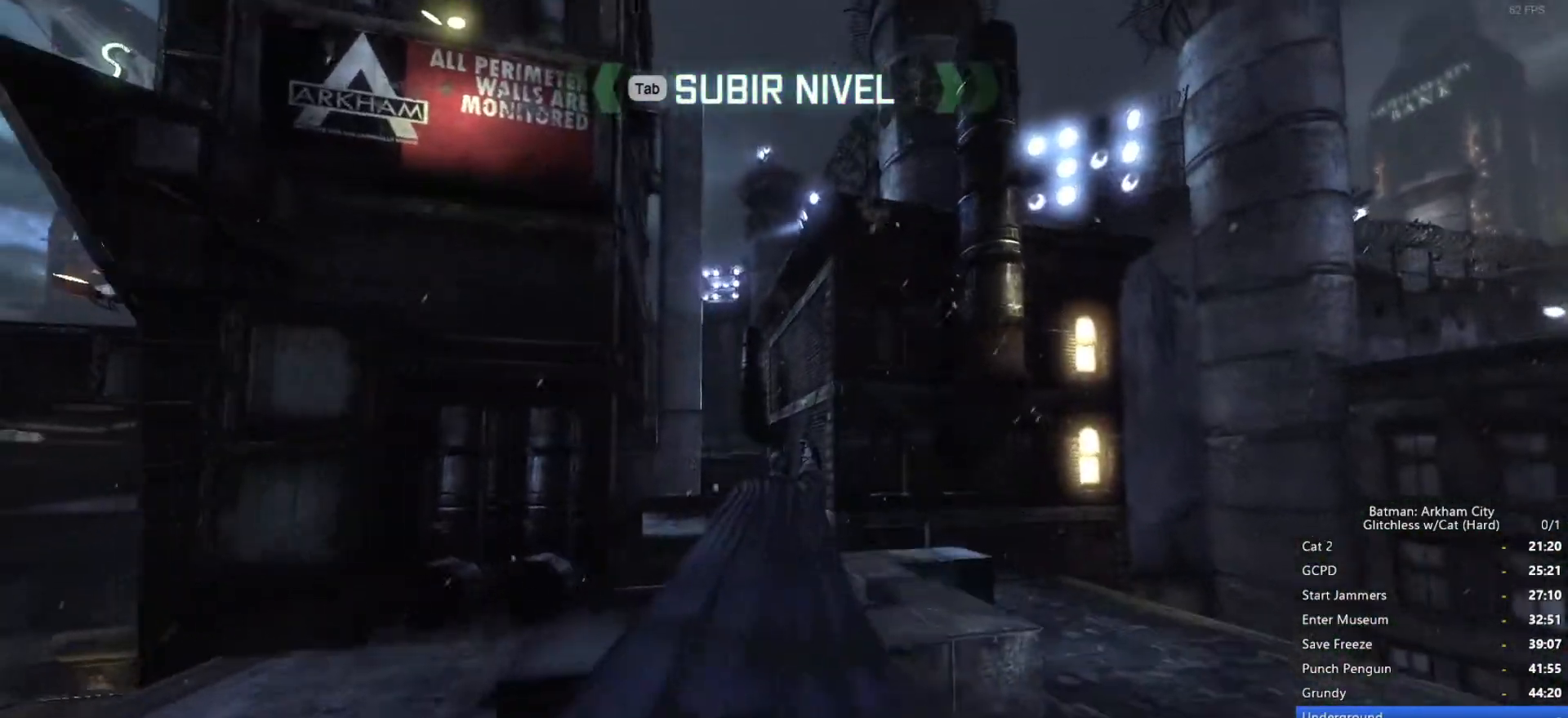
{"keys": ["space", "w"], "mouse": [], "events": [[233, "space", "down"]]}
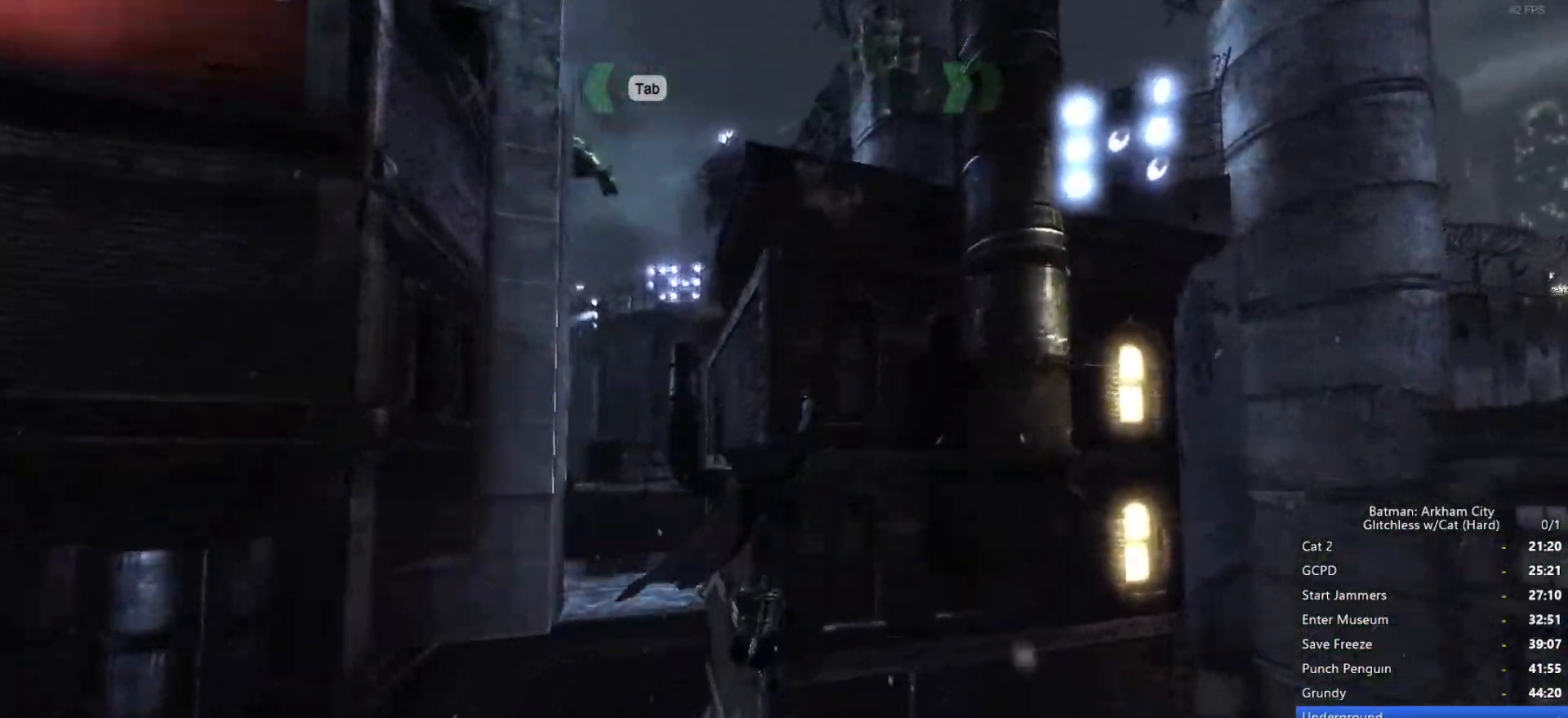
{"keys": ["space", "w"], "mouse": [], "events": []}
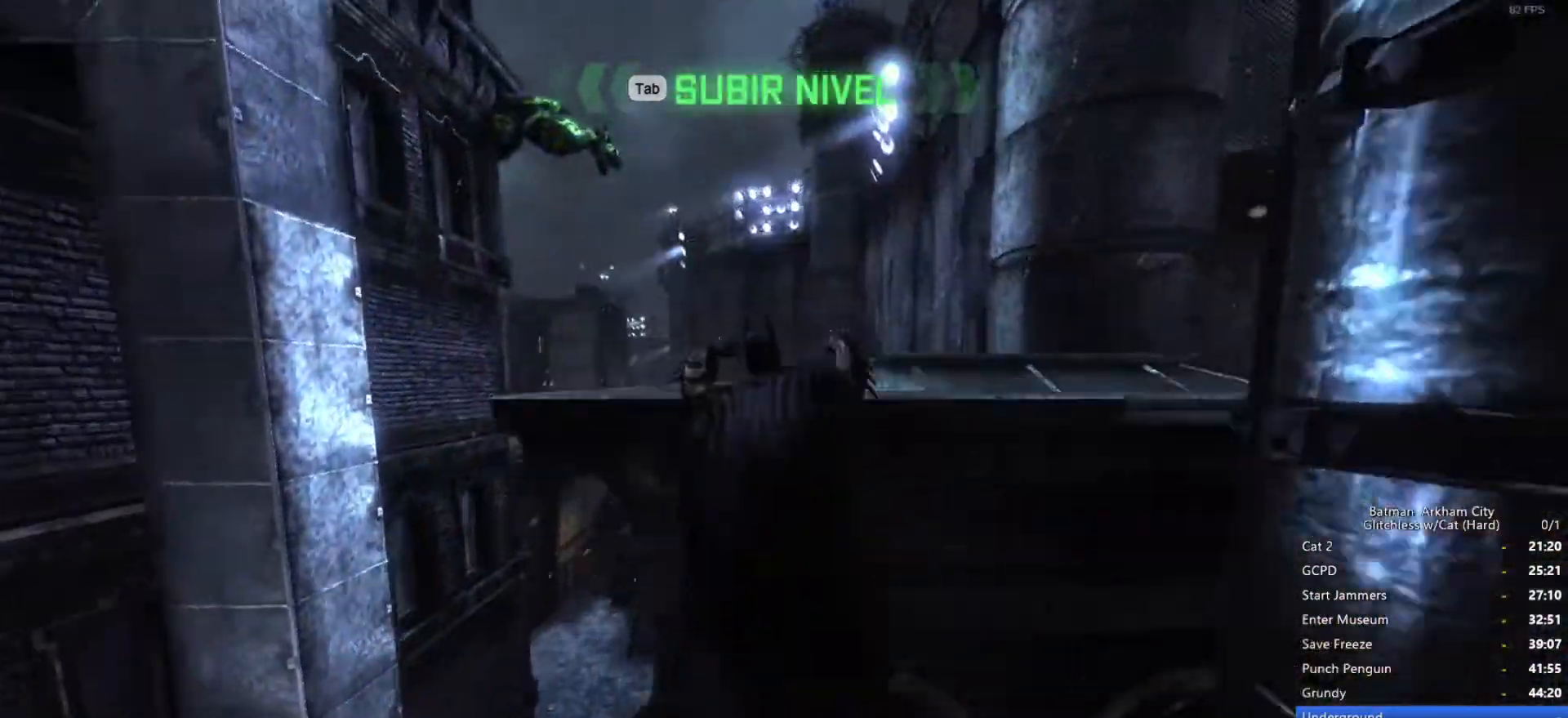
{"keys": ["space", "w"], "mouse": [], "events": []}
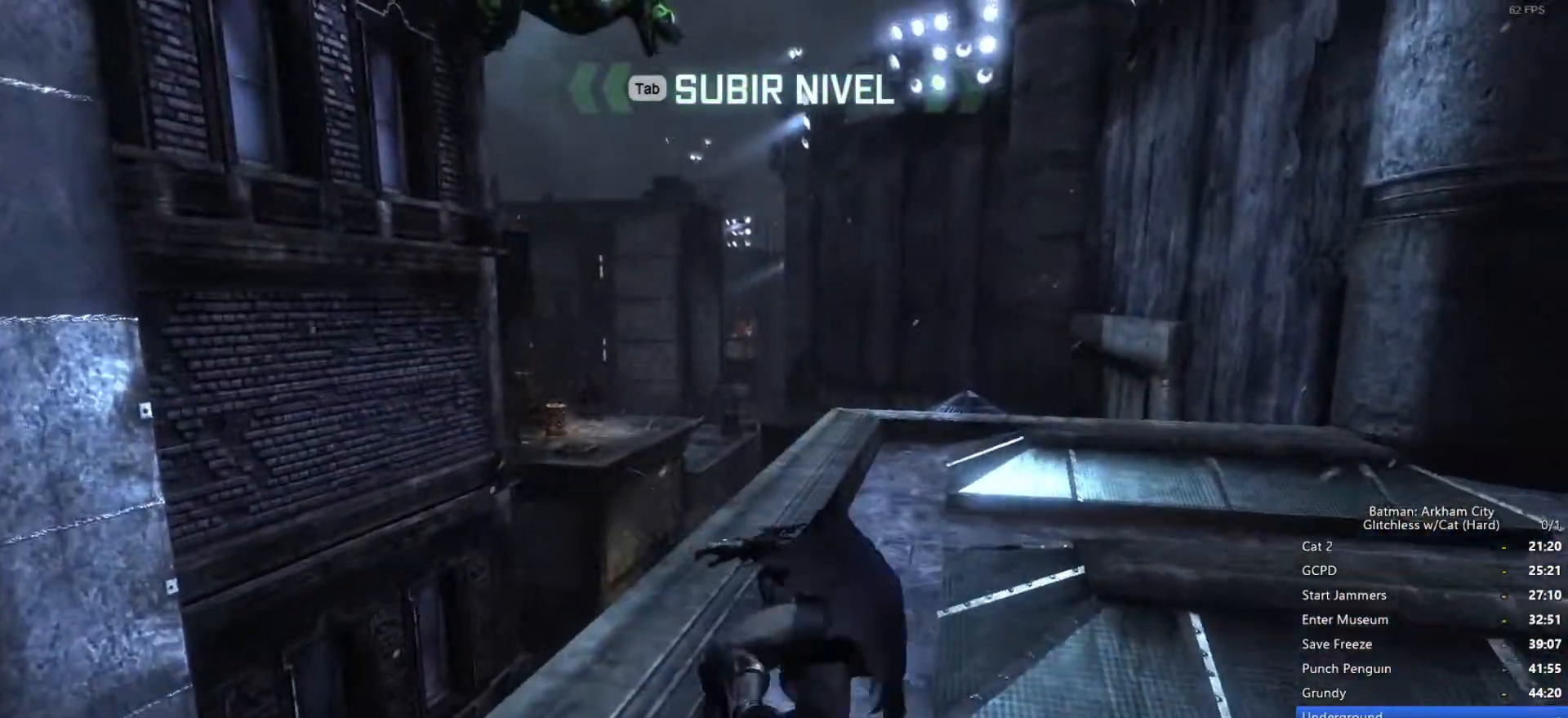
{"keys": ["space", "w"], "mouse": [], "events": []}
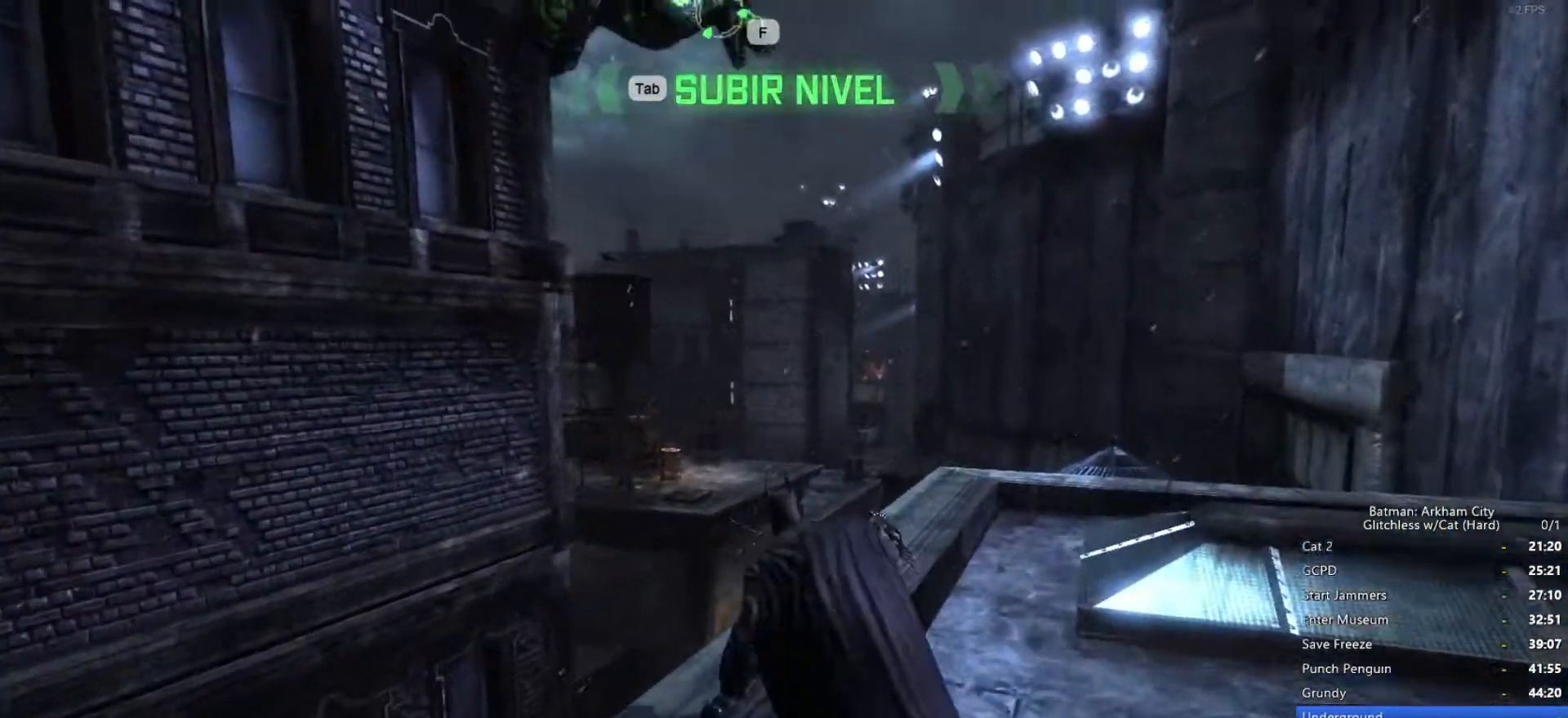
{"keys": ["space", "w"], "mouse": [], "events": []}
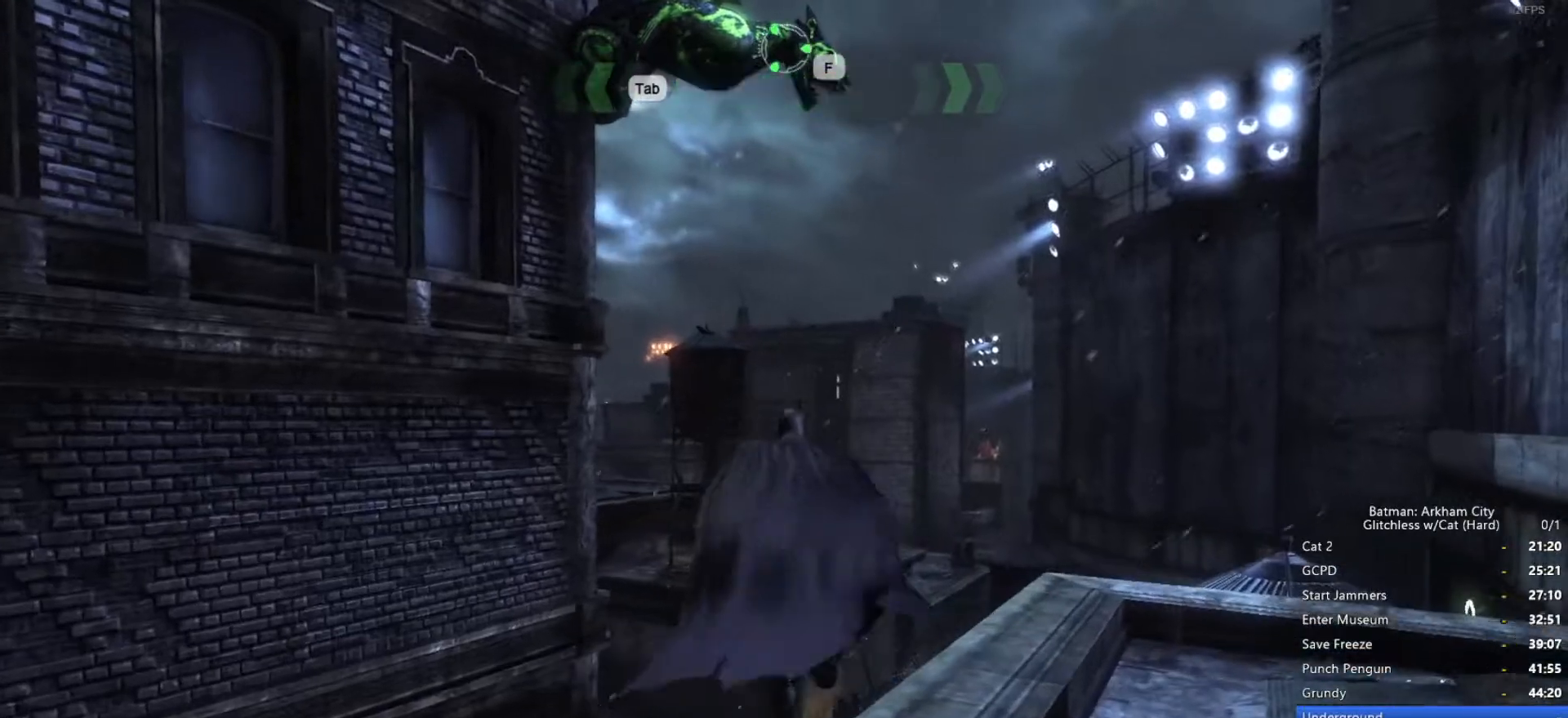
{"keys": ["space", "w"], "mouse": [], "events": []}
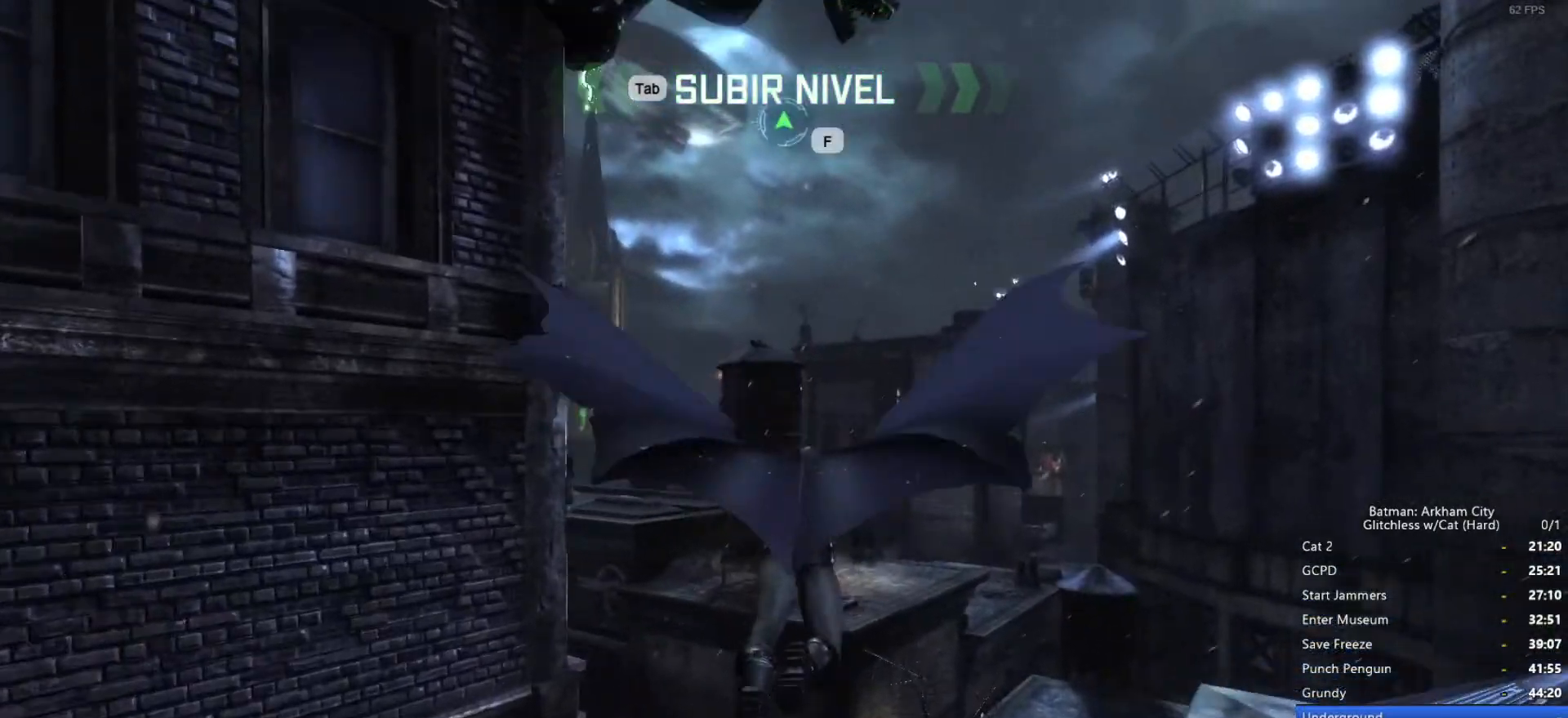
{"keys": ["space", "w"], "mouse": [], "events": []}
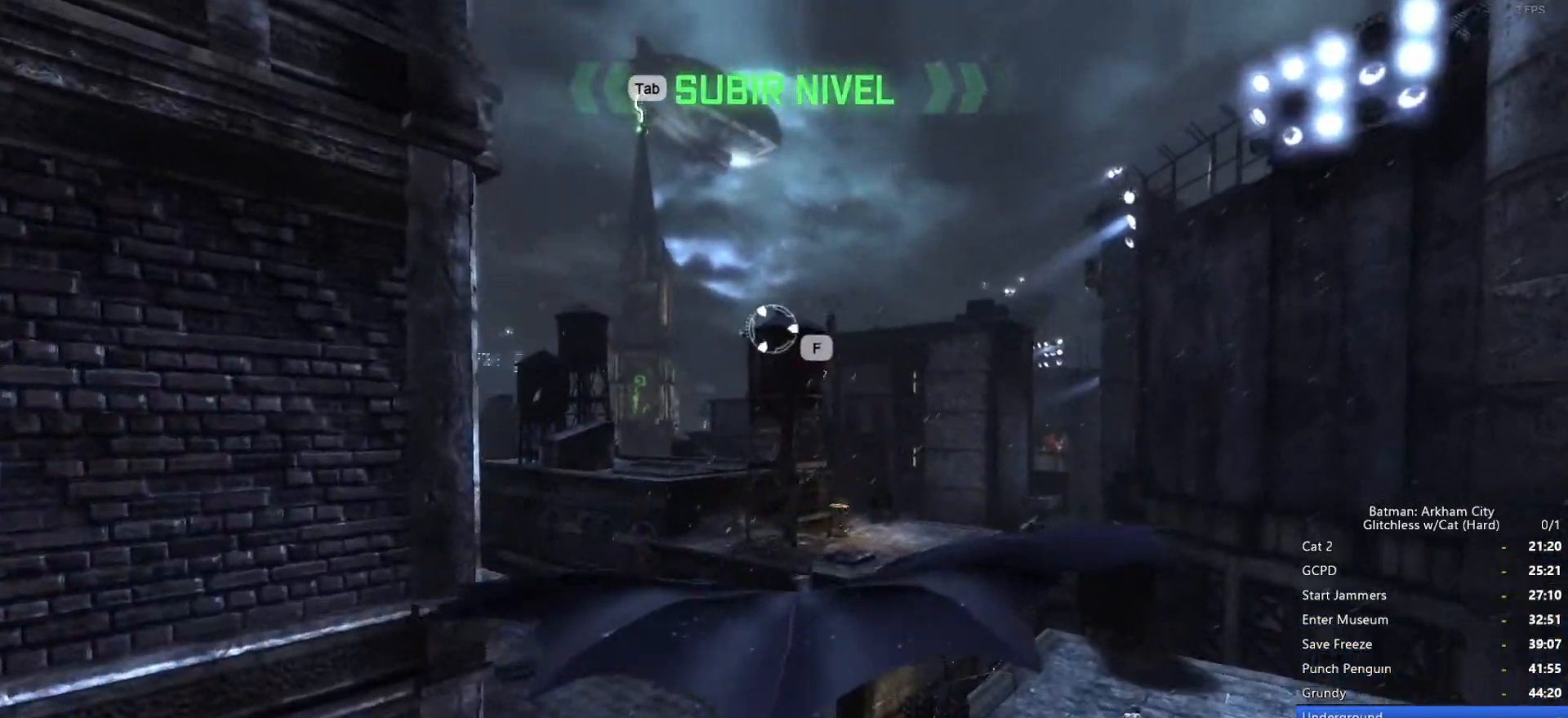
{"keys": ["space", "w"], "mouse": [], "events": []}
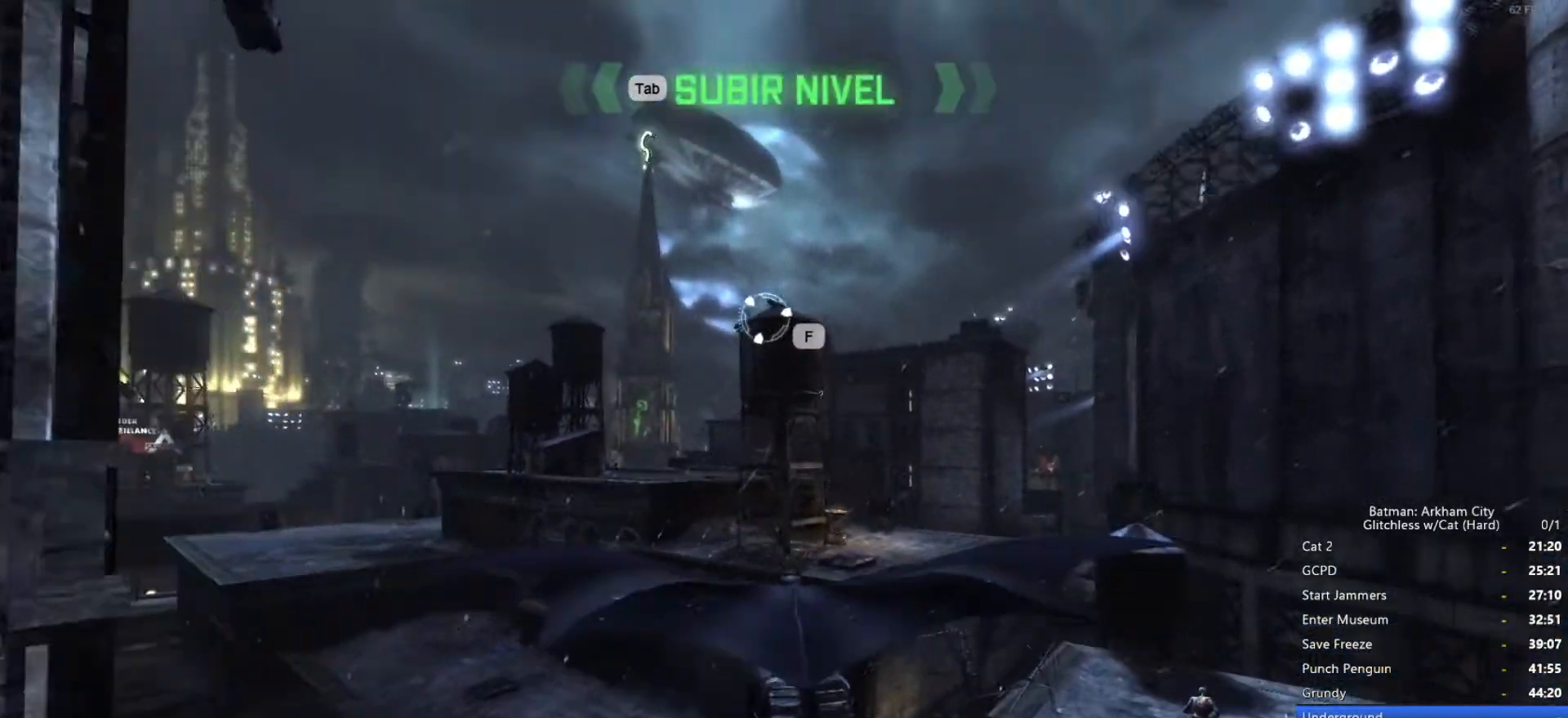
{"keys": ["space", "w"], "mouse": [], "events": [[400, "f", "down"], [500, "f", "up"]]}
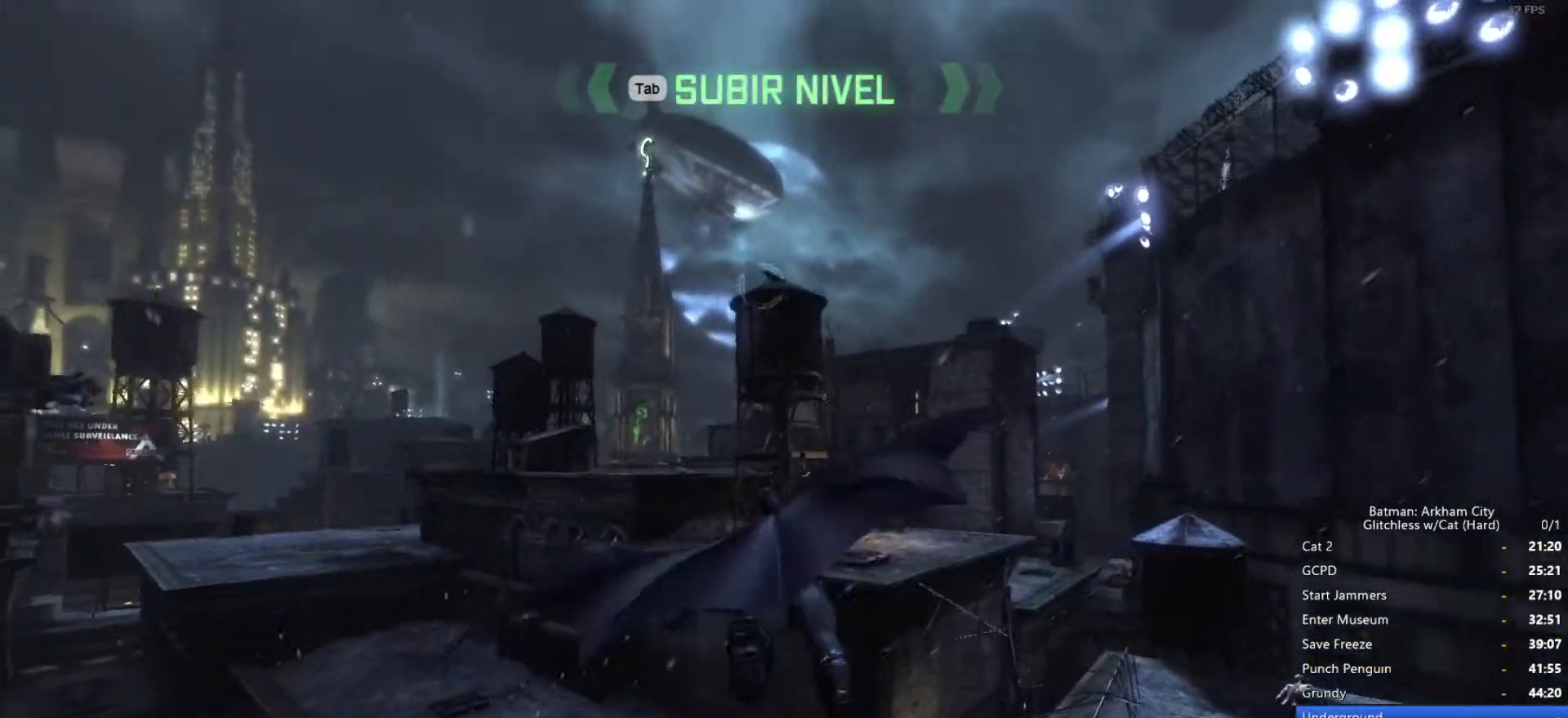
{"keys": [], "mouse": [], "events": [[133, "space", "up"], [133, "w", "up"]]}
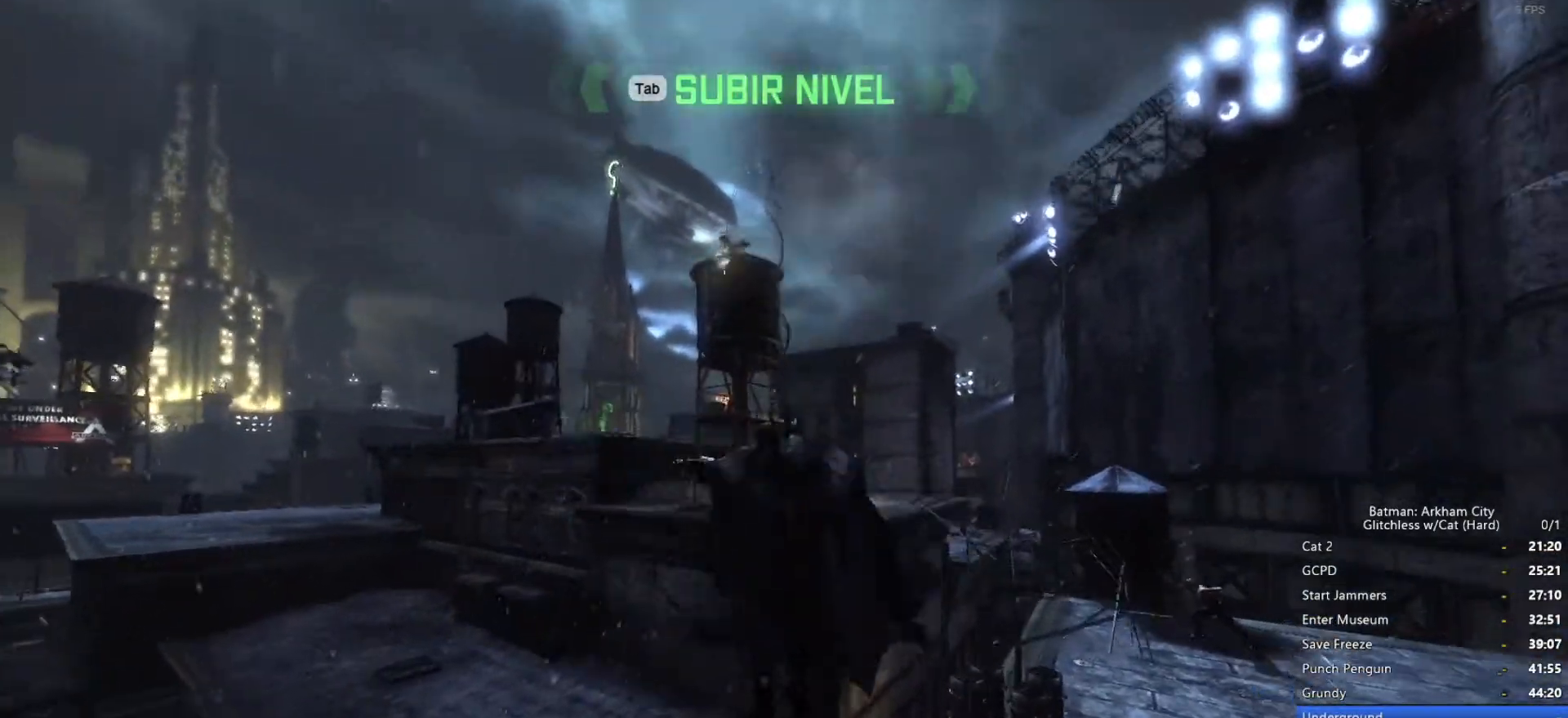
{"keys": [], "mouse": [], "events": []}